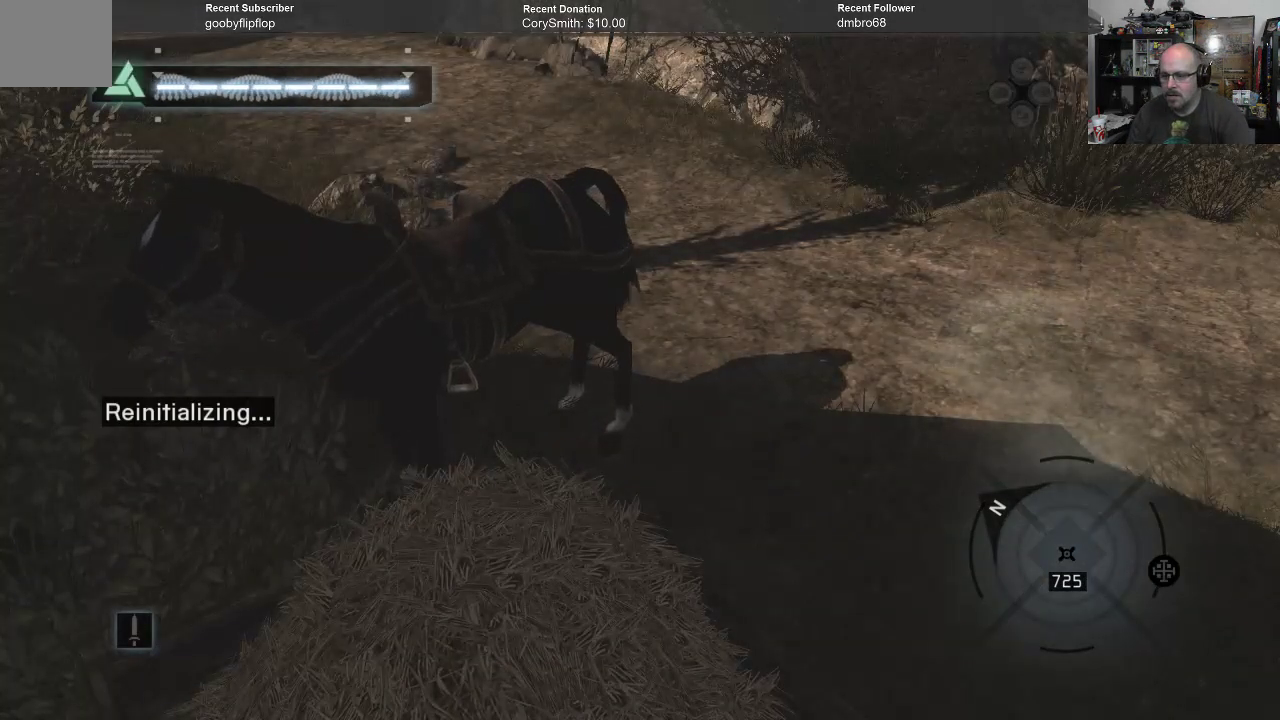
Gameplay with a controller (Xbox layout); each line is a JSON object with the inputs held at the frame after it. "events" lists button and stick changes between this image and that frame as [ms after this image, input, new state], when the widget could be followed in between.
{"buttons": [], "left_stick": "center", "right_stick": "up-right", "events": [[33, "right_stick", "right"], [333, "right_stick", "up-right"]]}
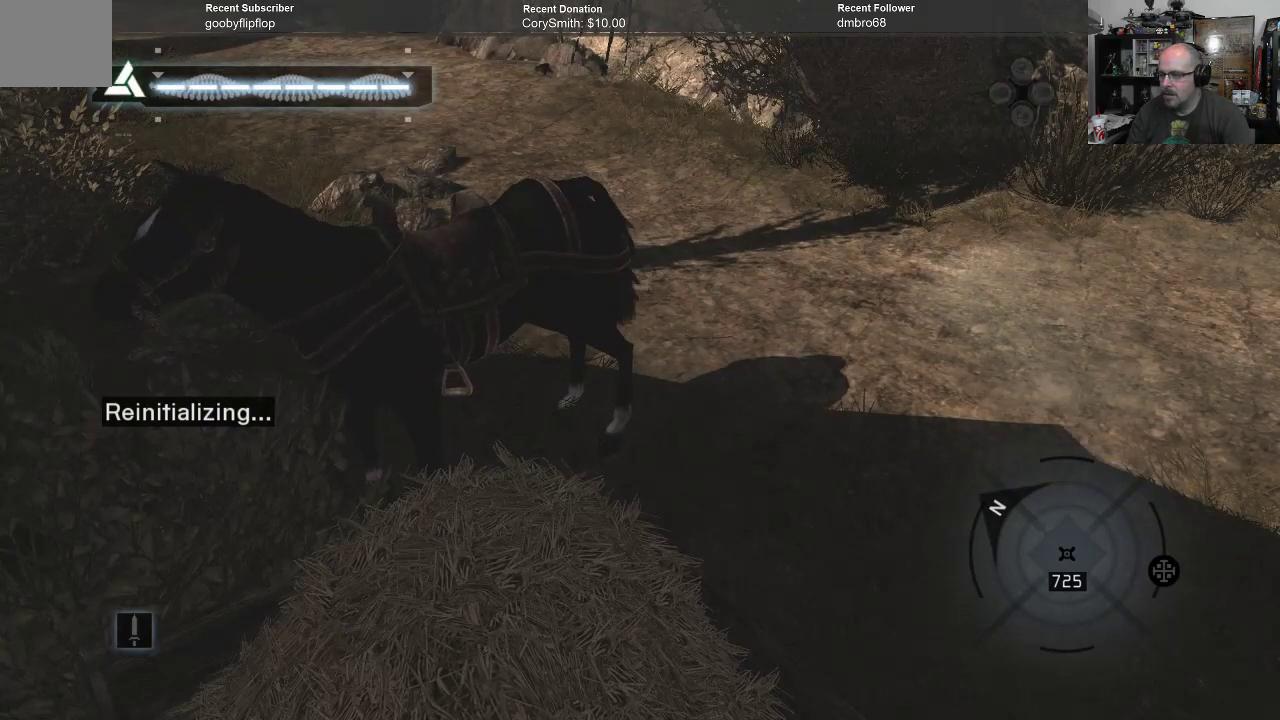
{"buttons": [], "left_stick": "center", "right_stick": "left", "events": [[100, "right_stick", "center"], [200, "right_stick", "left"]]}
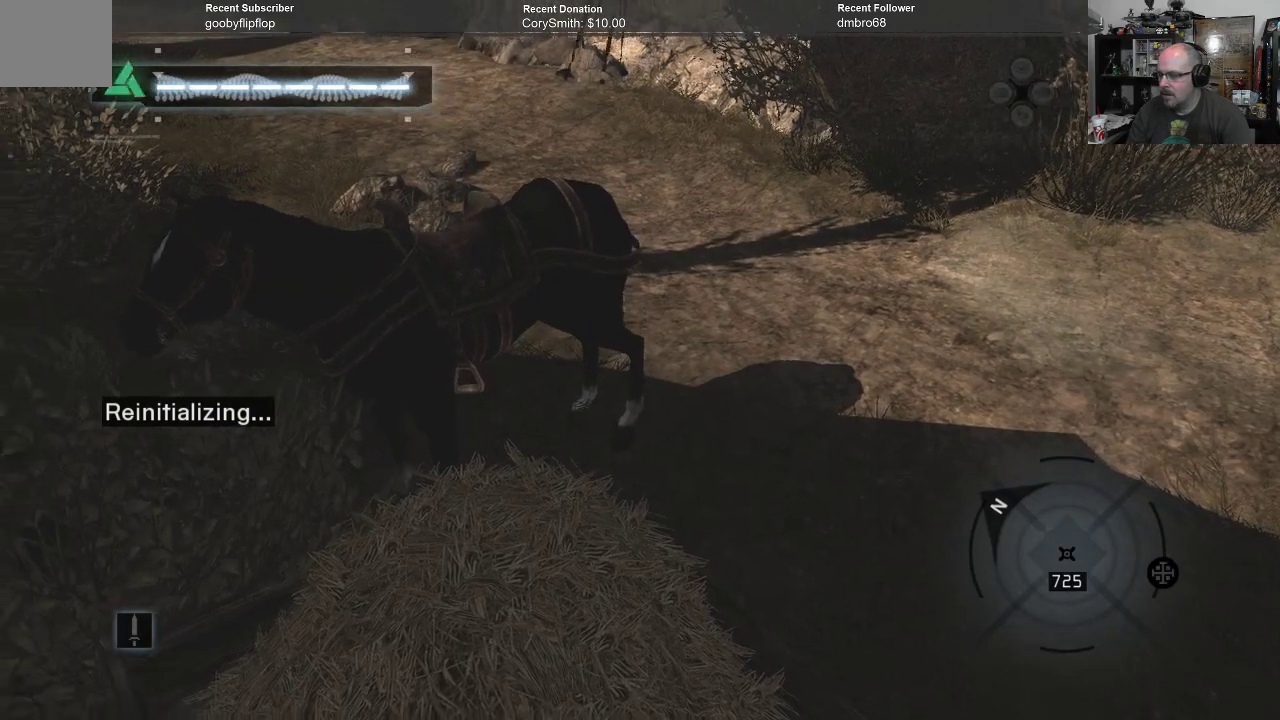
{"buttons": [], "left_stick": "center", "right_stick": "center", "events": [[433, "right_stick", "center"]]}
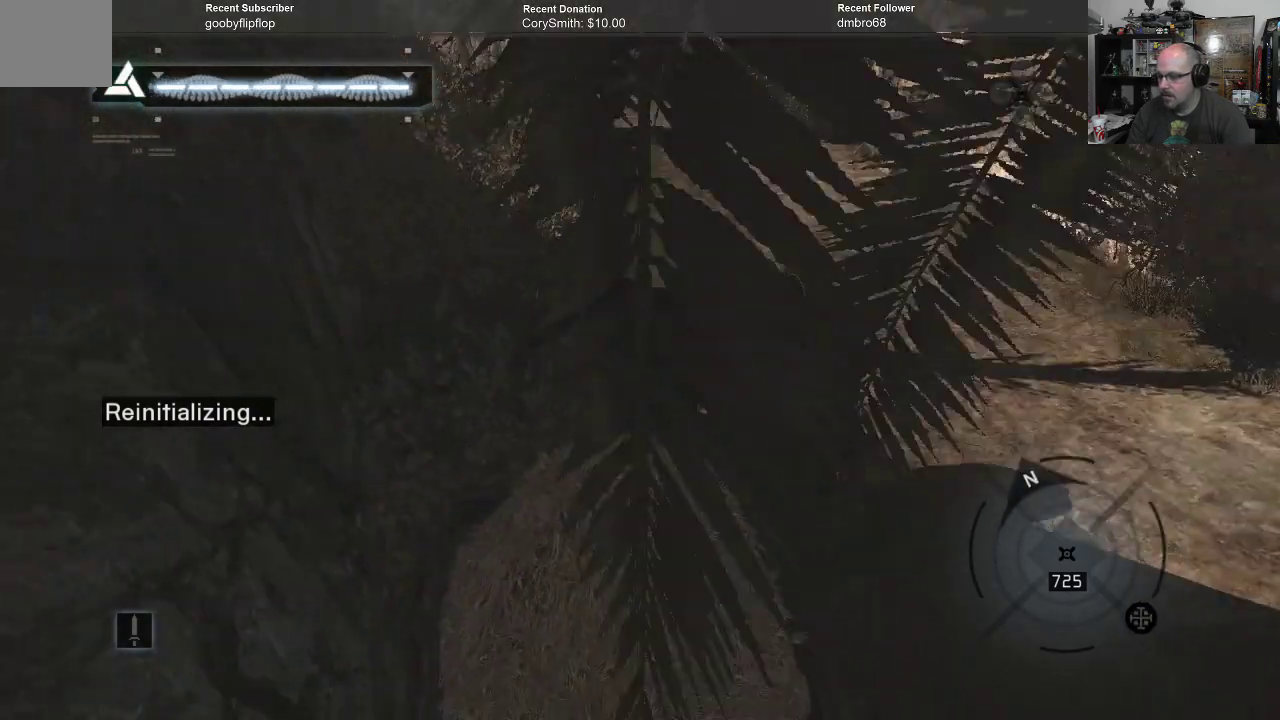
{"buttons": [], "left_stick": "center", "right_stick": "center", "events": []}
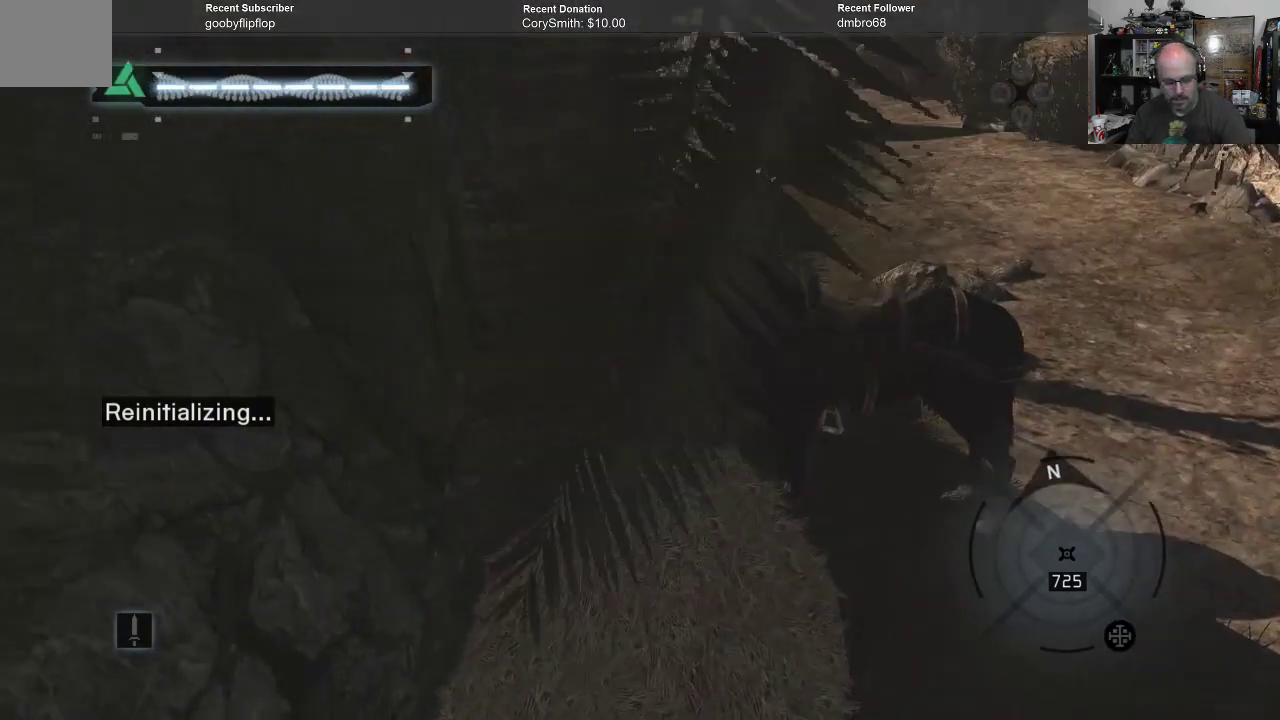
{"buttons": [], "left_stick": "center", "right_stick": "center", "events": []}
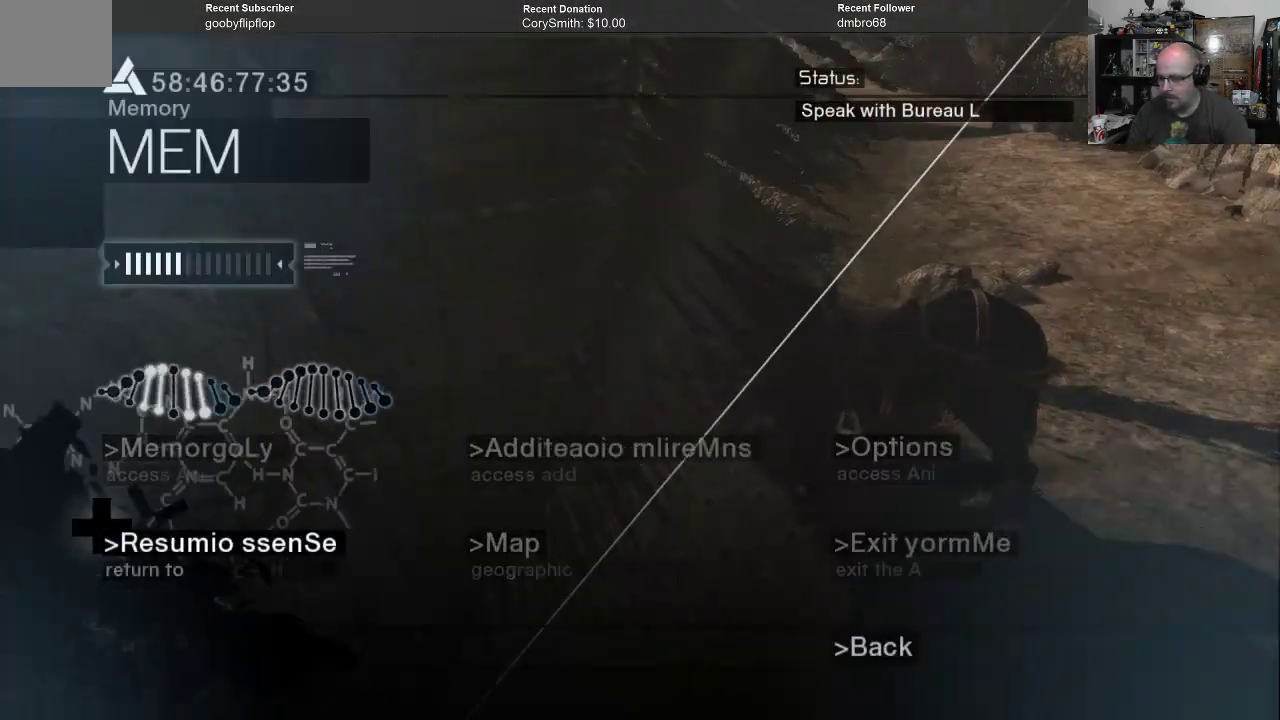
{"buttons": [], "left_stick": "center", "right_stick": "center", "events": [[300, "left_stick", "right"], [467, "left_stick", "center"]]}
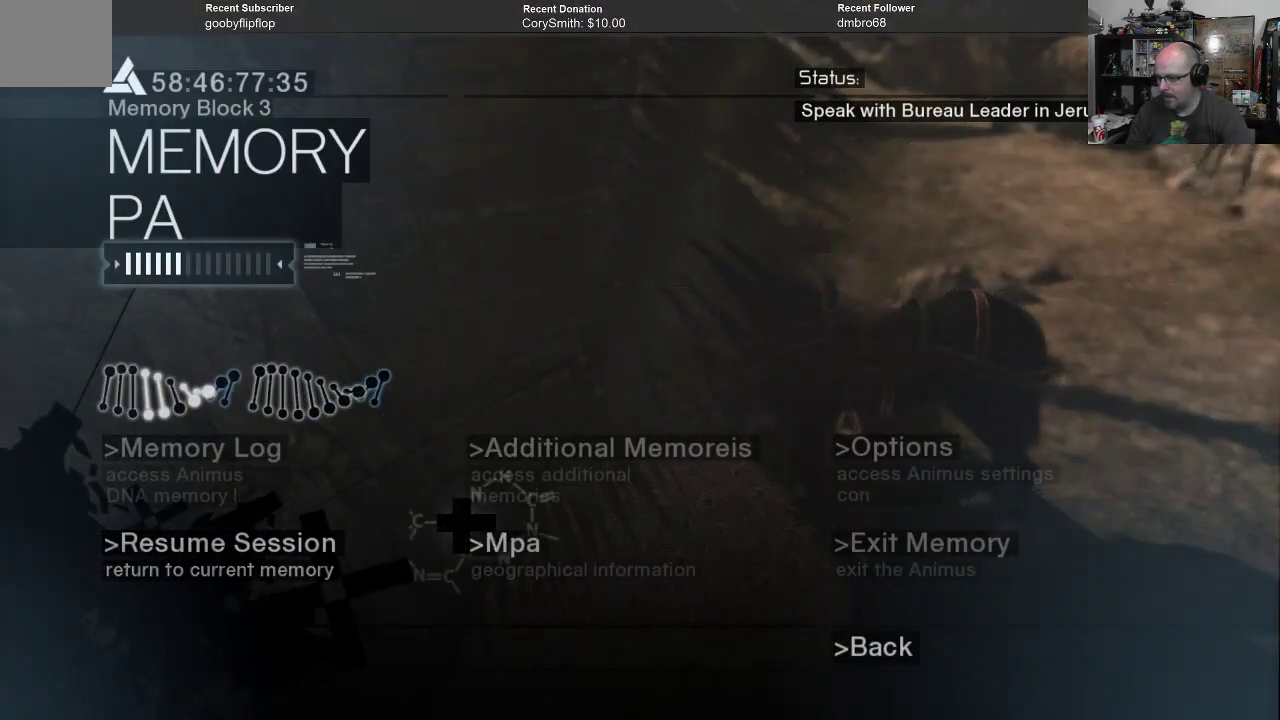
{"buttons": [], "left_stick": "center", "right_stick": "center", "events": [[100, "left_stick", "down"], [233, "left_stick", "center"]]}
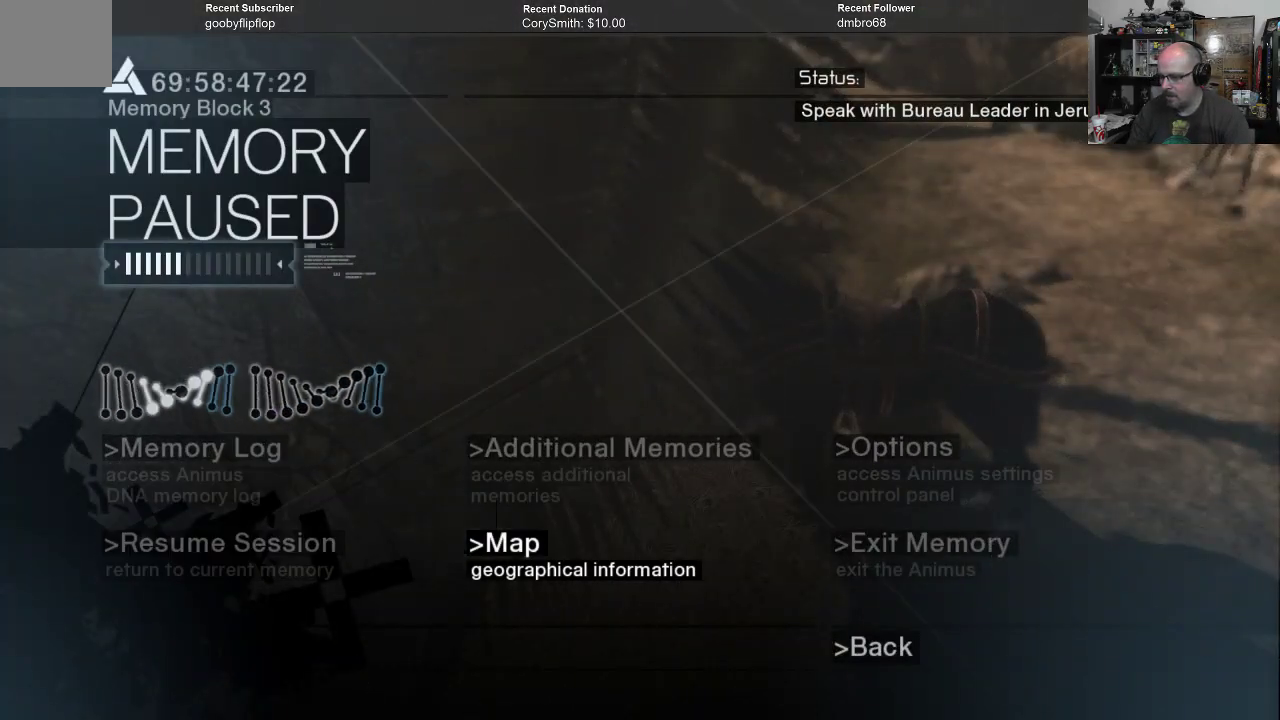
{"buttons": [], "left_stick": "down", "right_stick": "center", "events": [[33, "left_stick", "up"], [133, "left_stick", "center"], [467, "left_stick", "down"]]}
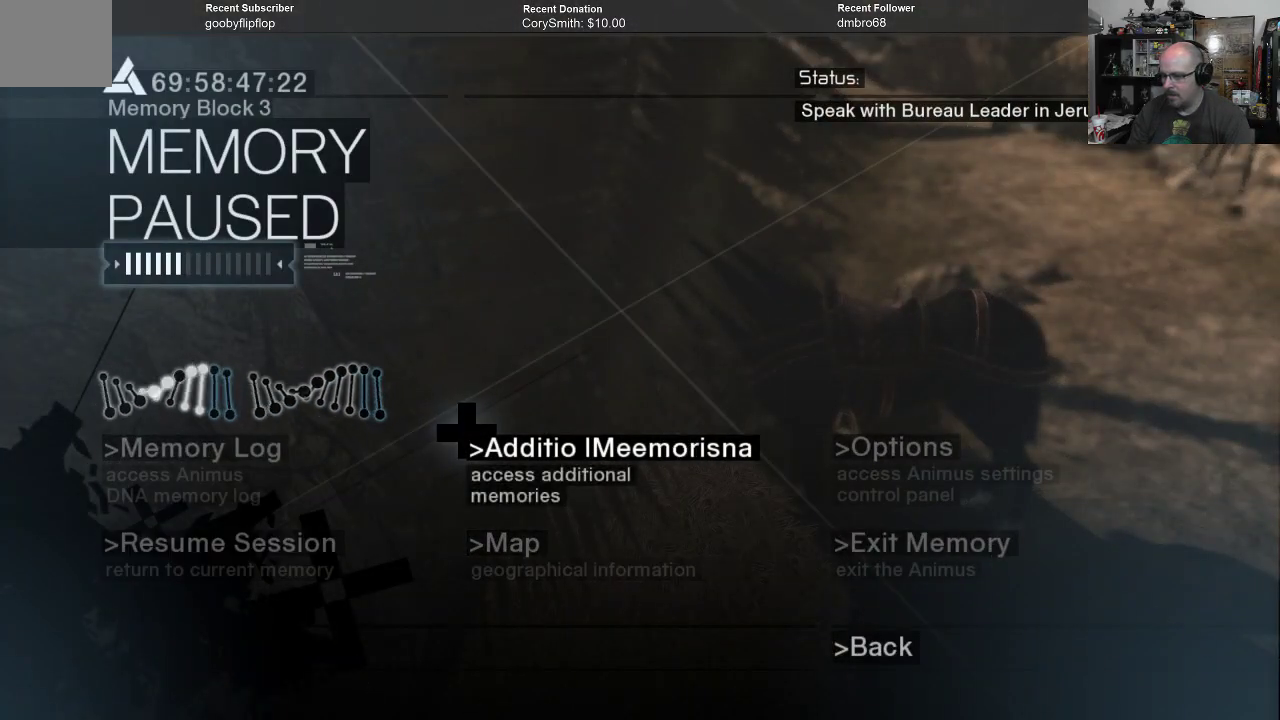
{"buttons": [], "left_stick": "center", "right_stick": "center", "events": [[67, "left_stick", "center"], [433, "A", "down"], [500, "A", "up"]]}
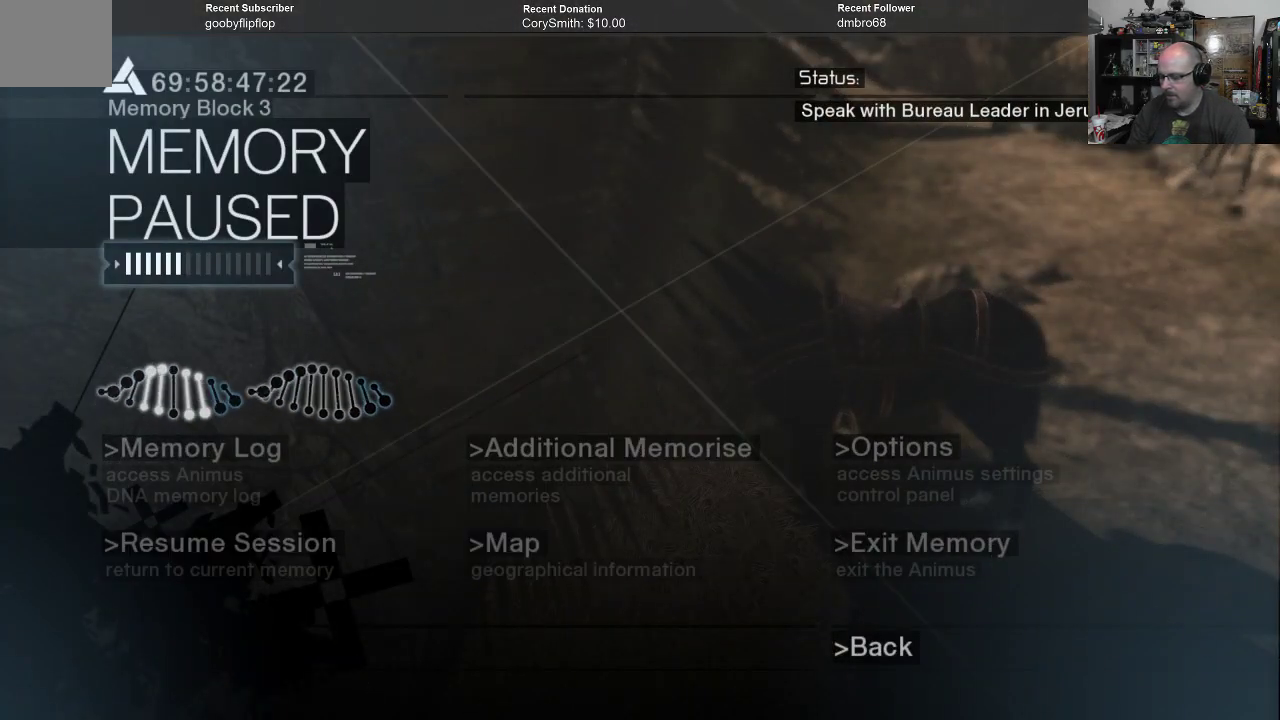
{"buttons": [], "left_stick": "center", "right_stick": "center", "events": []}
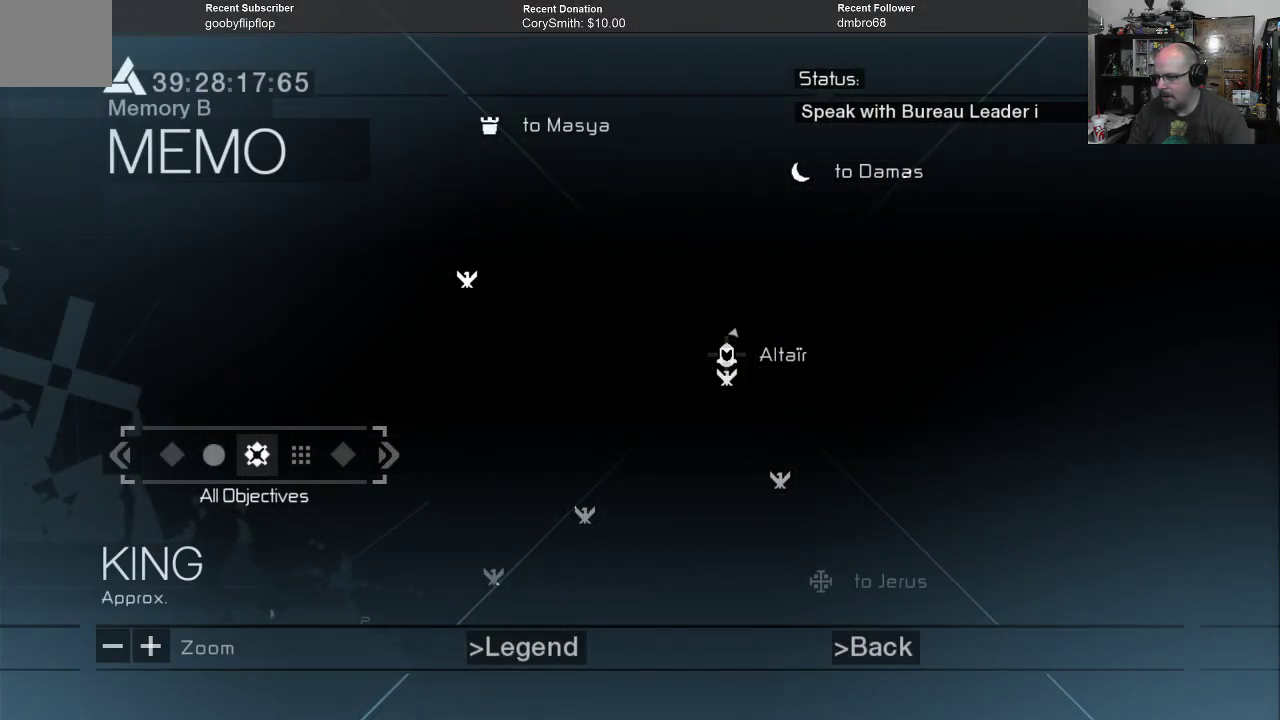
{"buttons": [], "left_stick": "center", "right_stick": "center", "events": []}
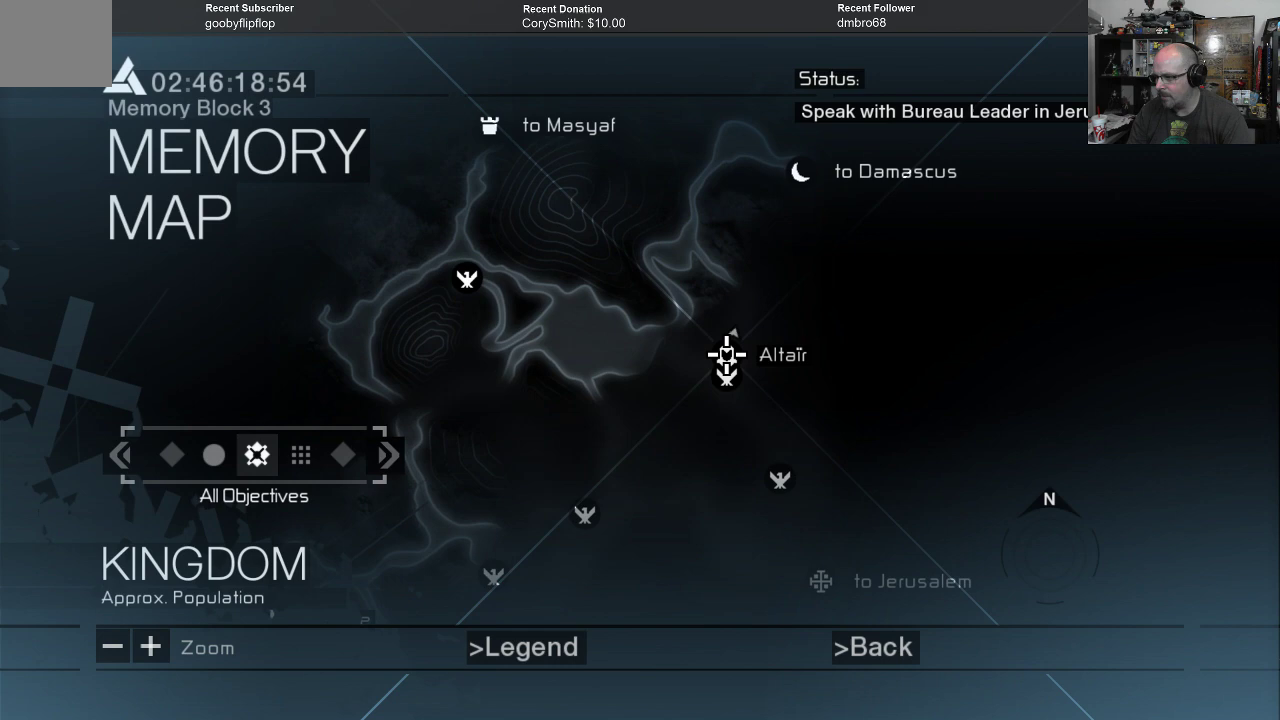
{"buttons": [], "left_stick": "down", "right_stick": "center", "events": [[467, "left_stick", "down"]]}
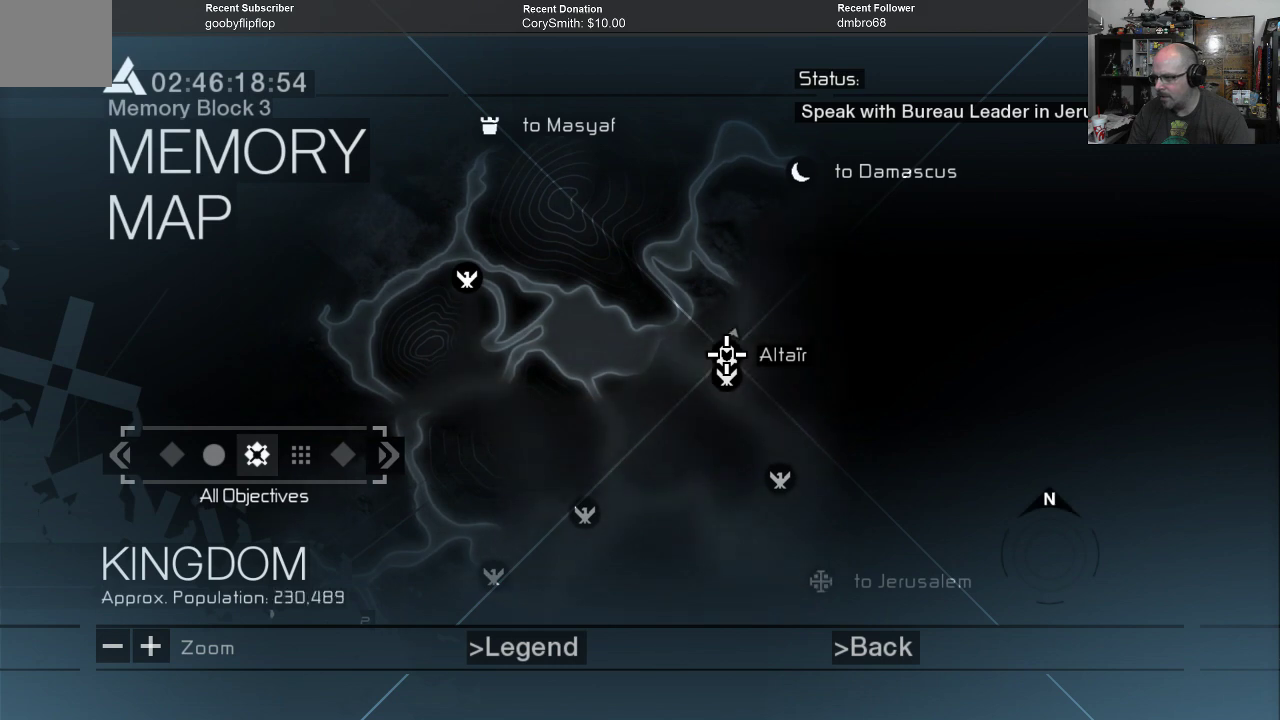
{"buttons": [], "left_stick": "center", "right_stick": "center", "events": [[167, "left_stick", "center"]]}
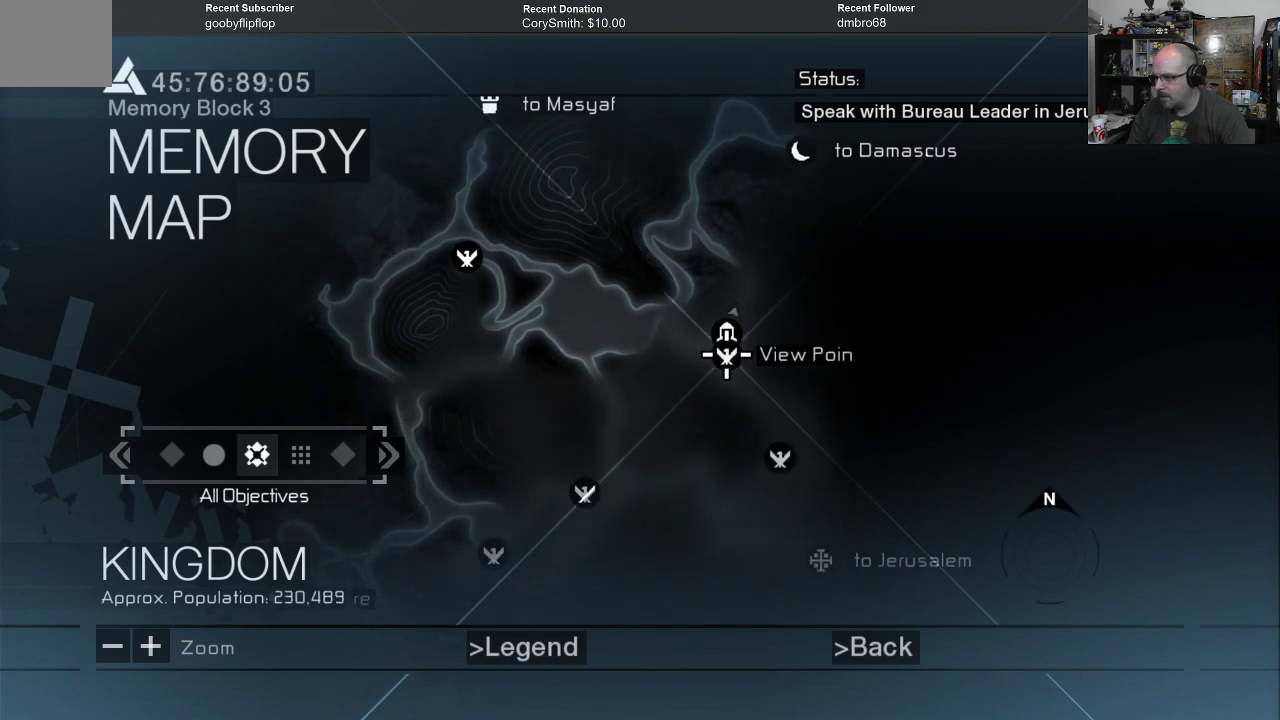
{"buttons": ["B"], "left_stick": "center", "right_stick": "center", "events": [[200, "left_stick", "up"], [367, "left_stick", "center"], [500, "B", "down"]]}
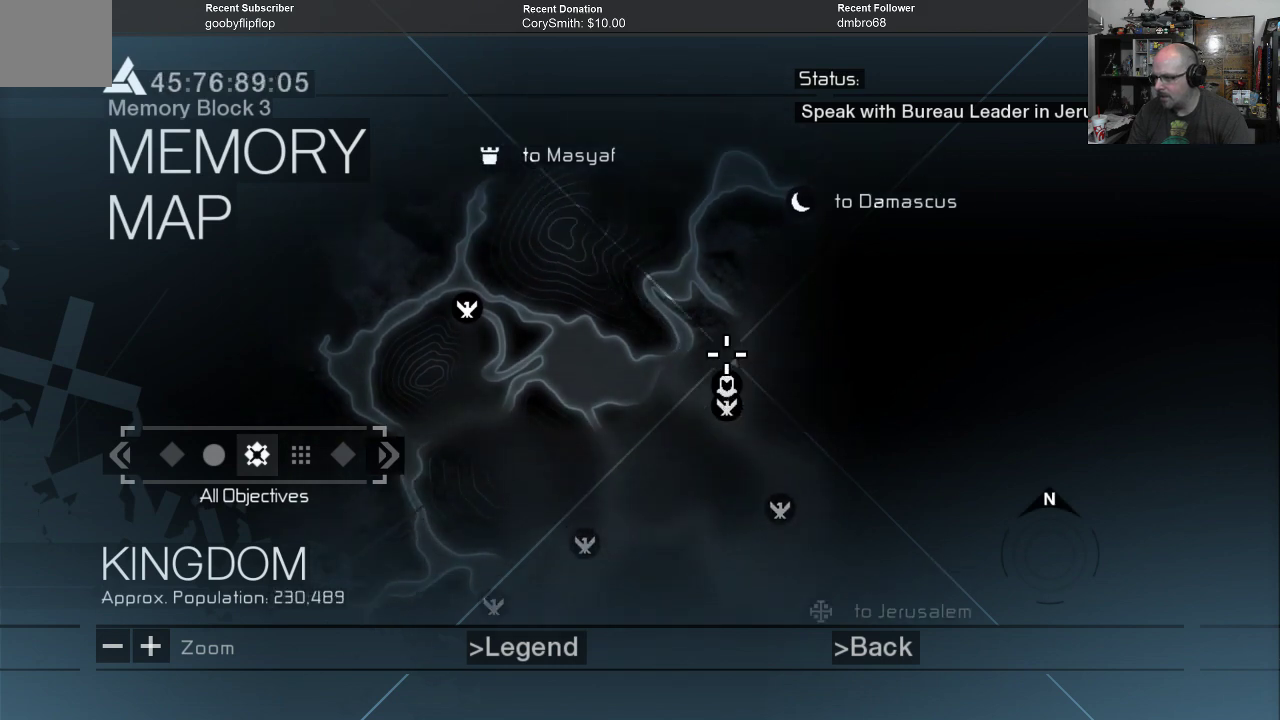
{"buttons": [], "left_stick": "center", "right_stick": "center", "events": [[100, "B", "up"]]}
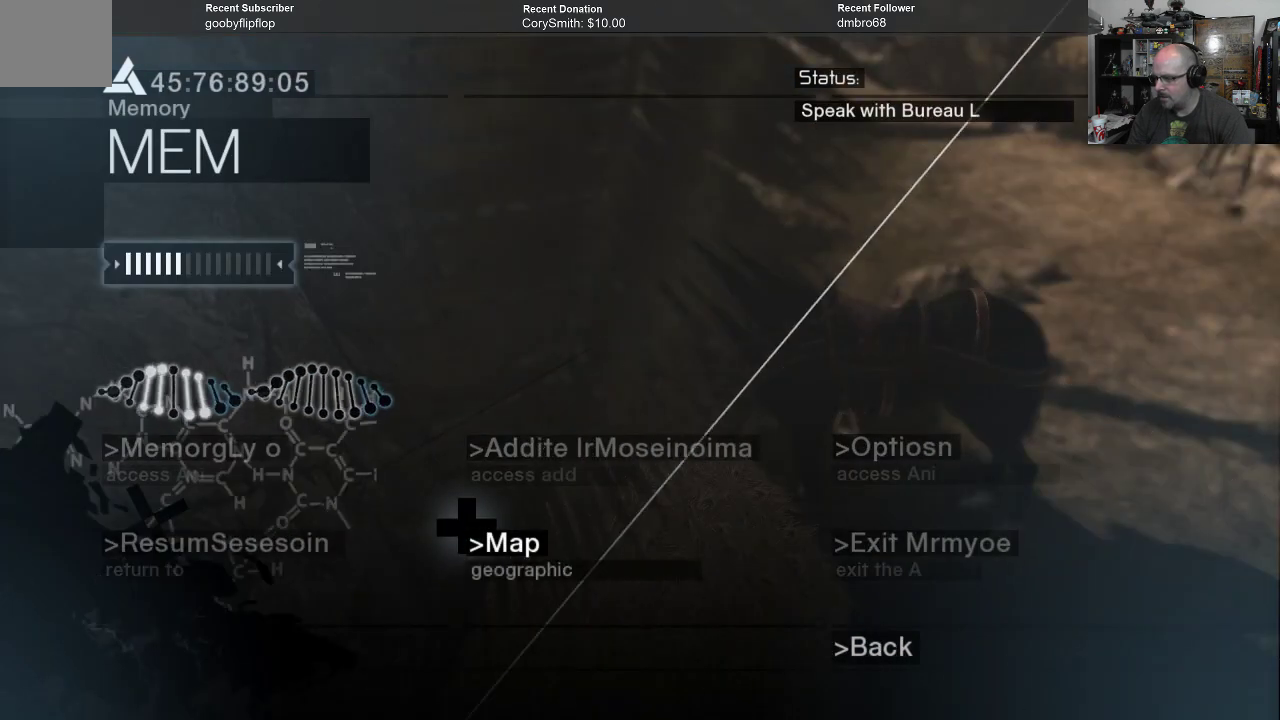
{"buttons": [], "left_stick": "center", "right_stick": "center", "events": [[333, "left_stick", "right"], [467, "left_stick", "center"]]}
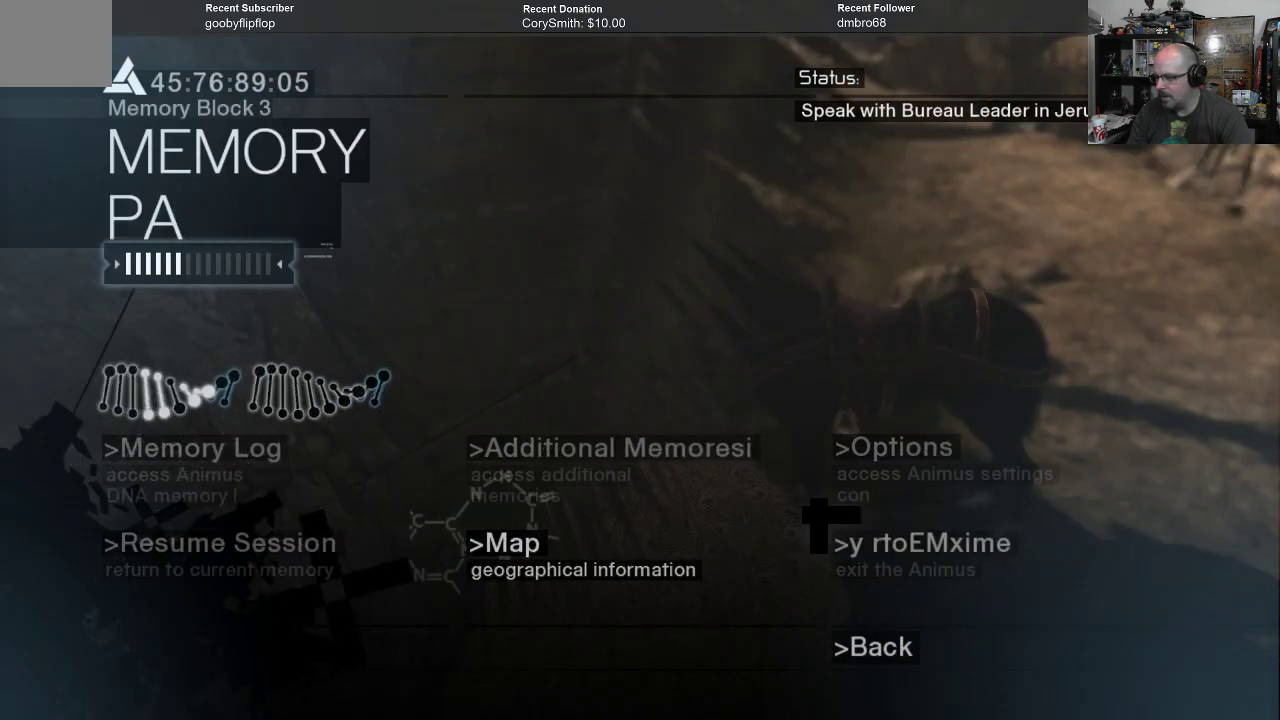
{"buttons": ["B"], "left_stick": "center", "right_stick": "center", "events": [[500, "B", "down"]]}
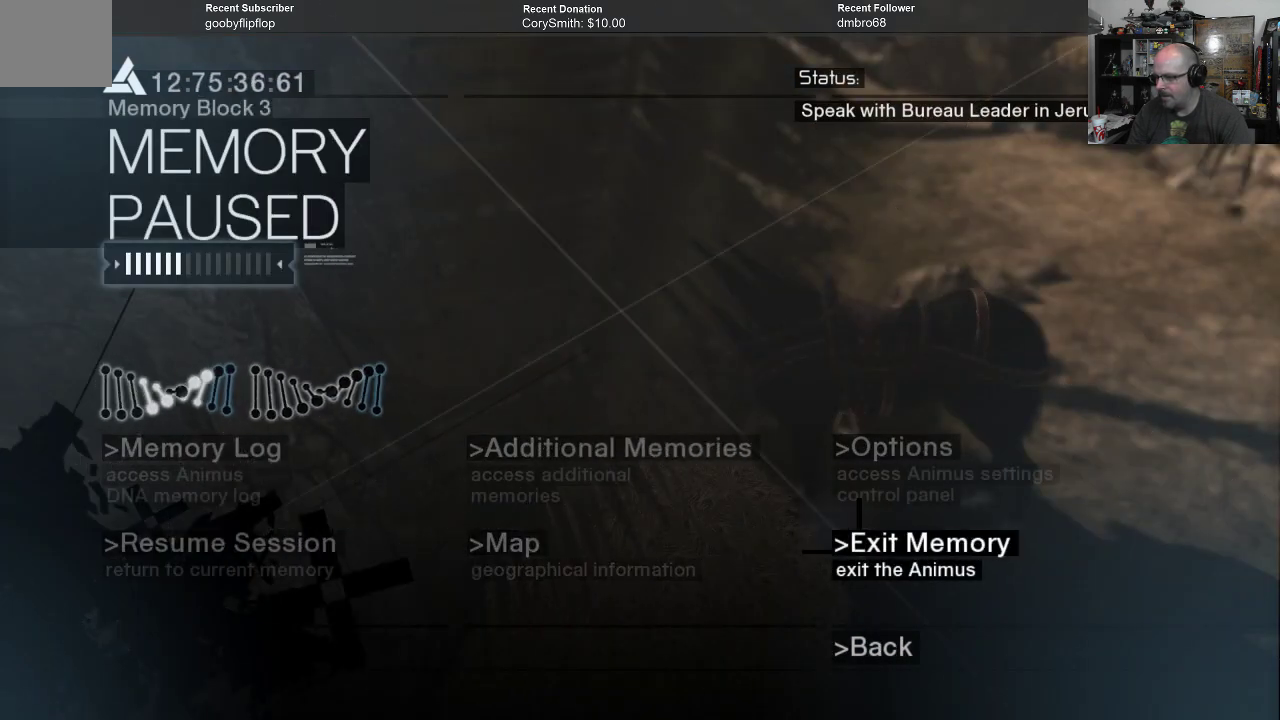
{"buttons": [], "left_stick": "center", "right_stick": "center", "events": [[100, "B", "up"]]}
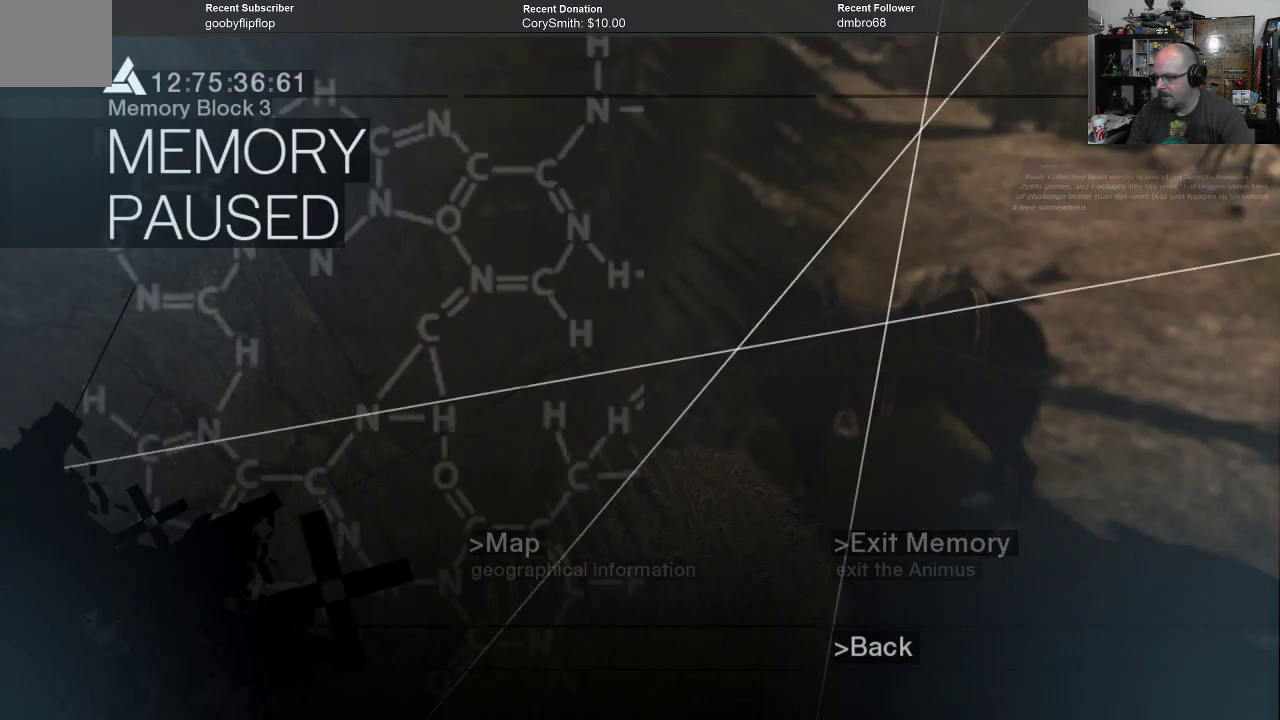
{"buttons": [], "left_stick": "center", "right_stick": "center", "events": []}
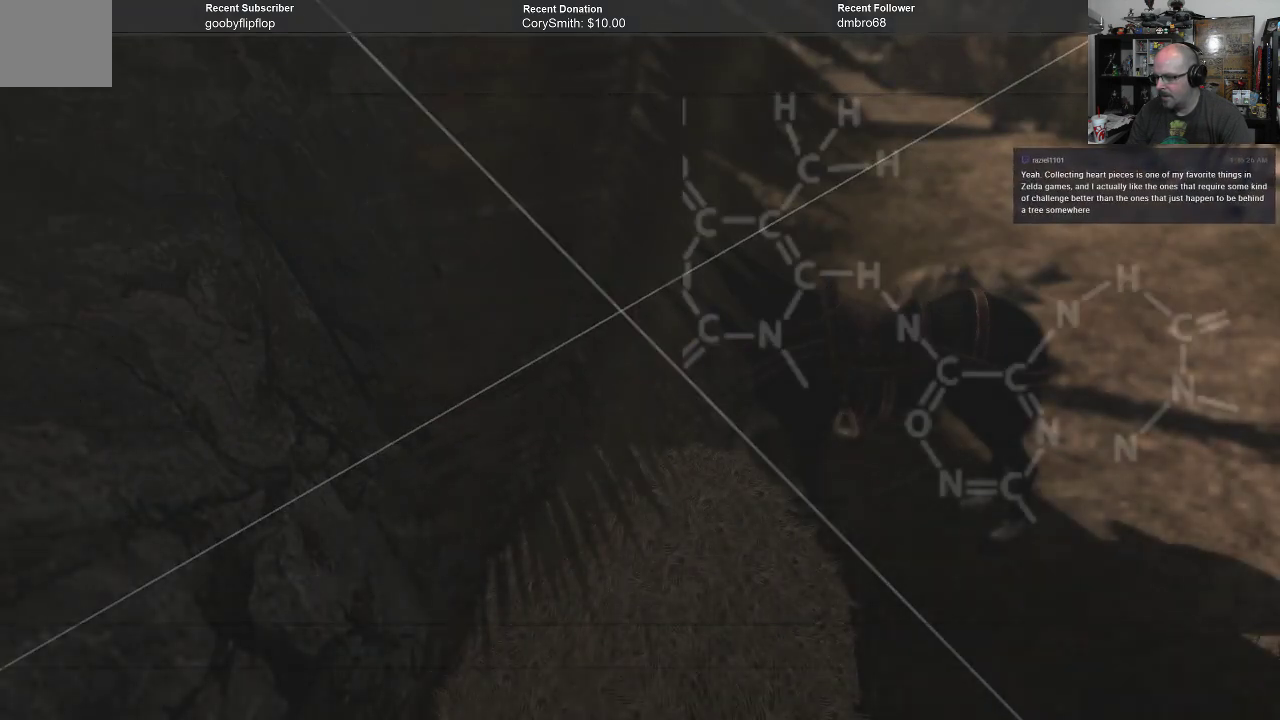
{"buttons": [], "left_stick": "center", "right_stick": "center", "events": []}
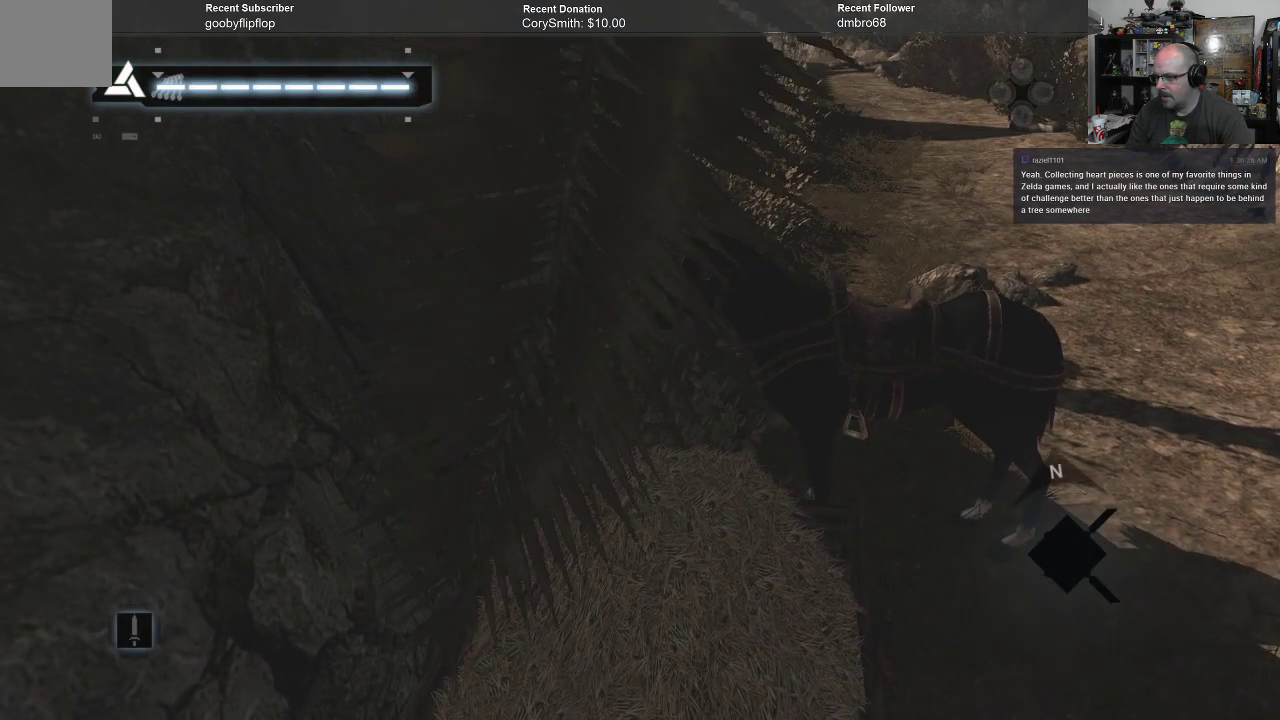
{"buttons": [], "left_stick": "center", "right_stick": "center", "events": []}
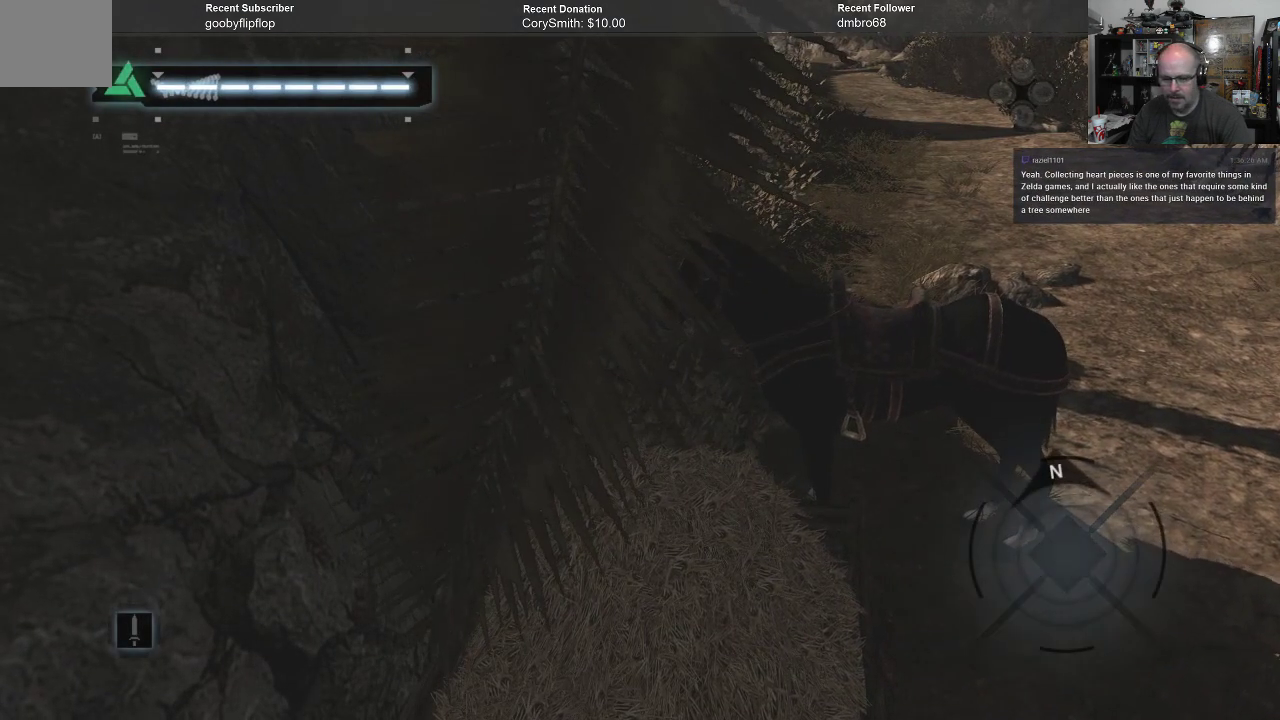
{"buttons": [], "left_stick": "center", "right_stick": "center", "events": [[167, "left_stick", "down-right"], [367, "left_stick", "center"]]}
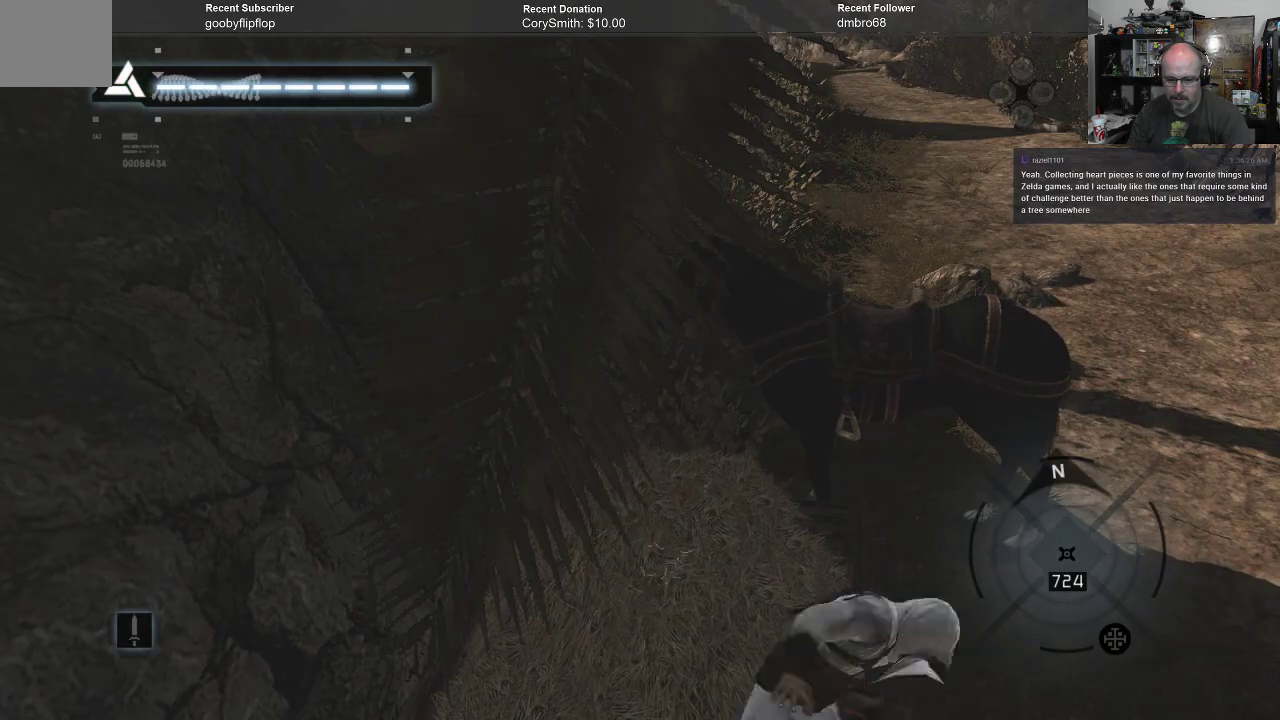
{"buttons": [], "left_stick": "center", "right_stick": "right", "events": [[233, "right_stick", "right"]]}
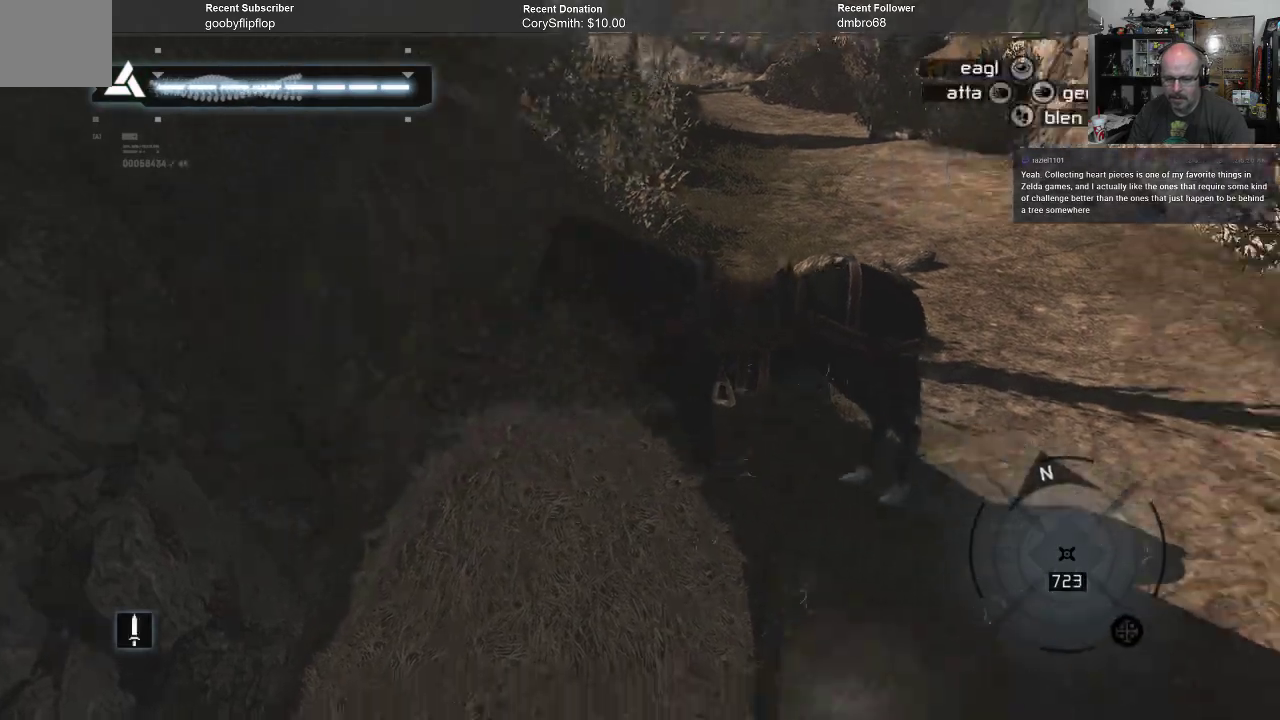
{"buttons": [], "left_stick": "center", "right_stick": "right", "events": []}
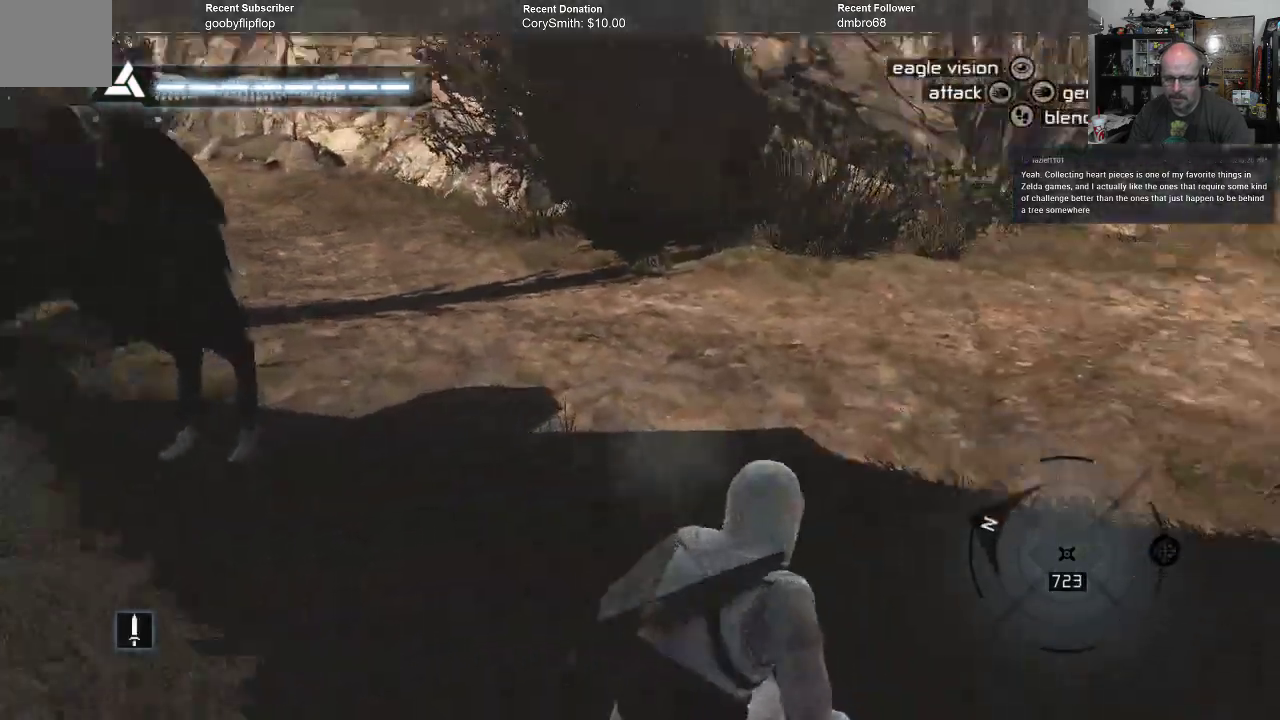
{"buttons": [], "left_stick": "center", "right_stick": "up-right", "events": [[400, "right_stick", "up-right"]]}
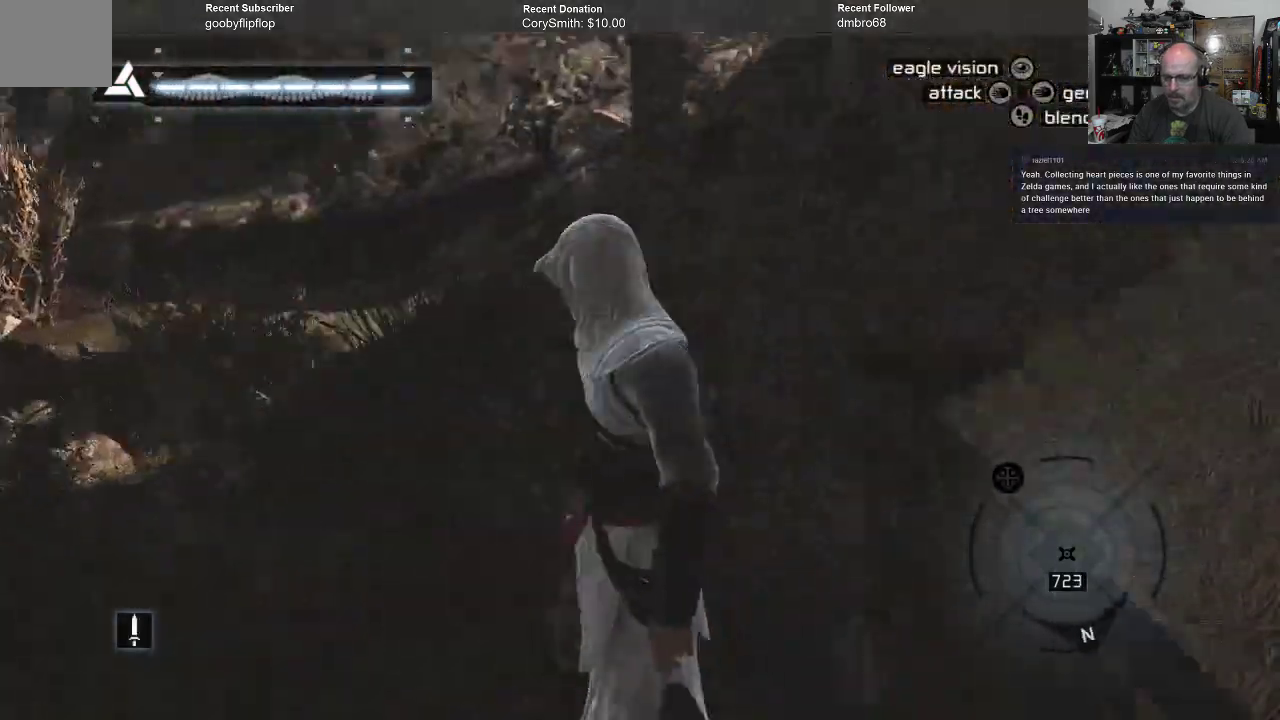
{"buttons": [], "left_stick": "left", "right_stick": "up", "events": [[167, "right_stick", "center"], [367, "right_stick", "up"], [467, "left_stick", "left"]]}
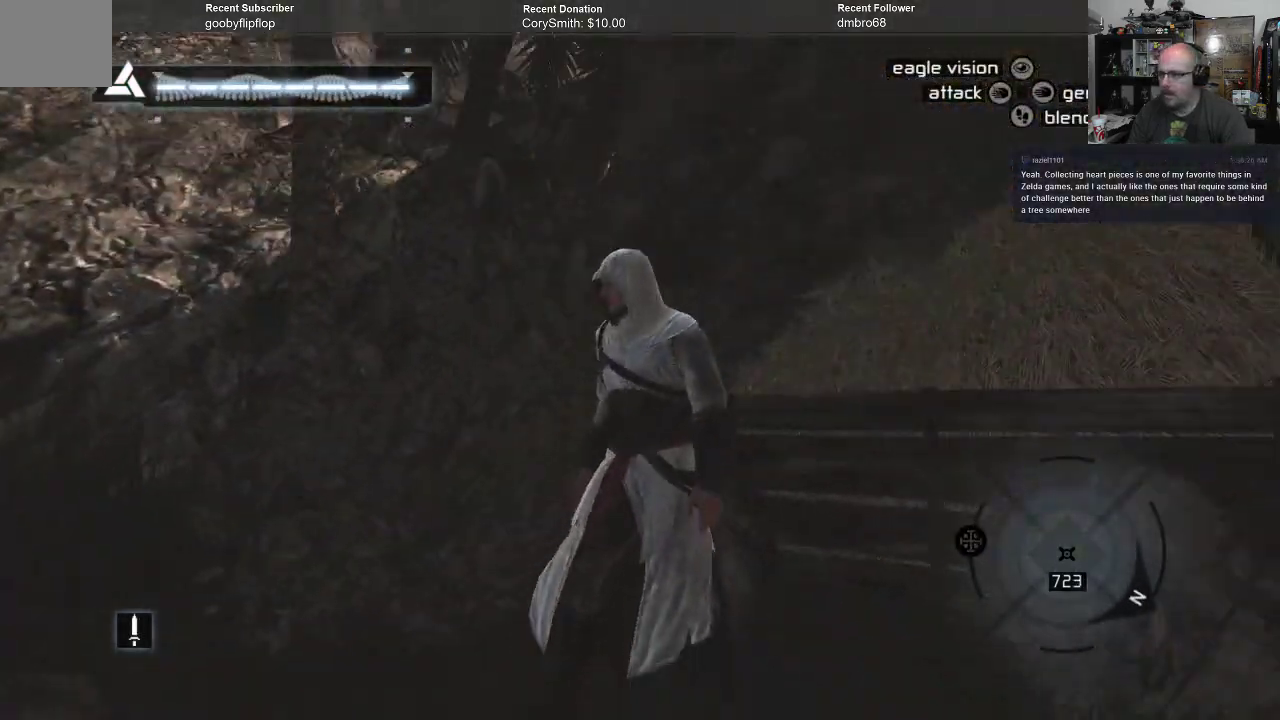
{"buttons": [], "left_stick": "up-left", "right_stick": "left", "events": [[67, "right_stick", "left"], [500, "left_stick", "up-left"]]}
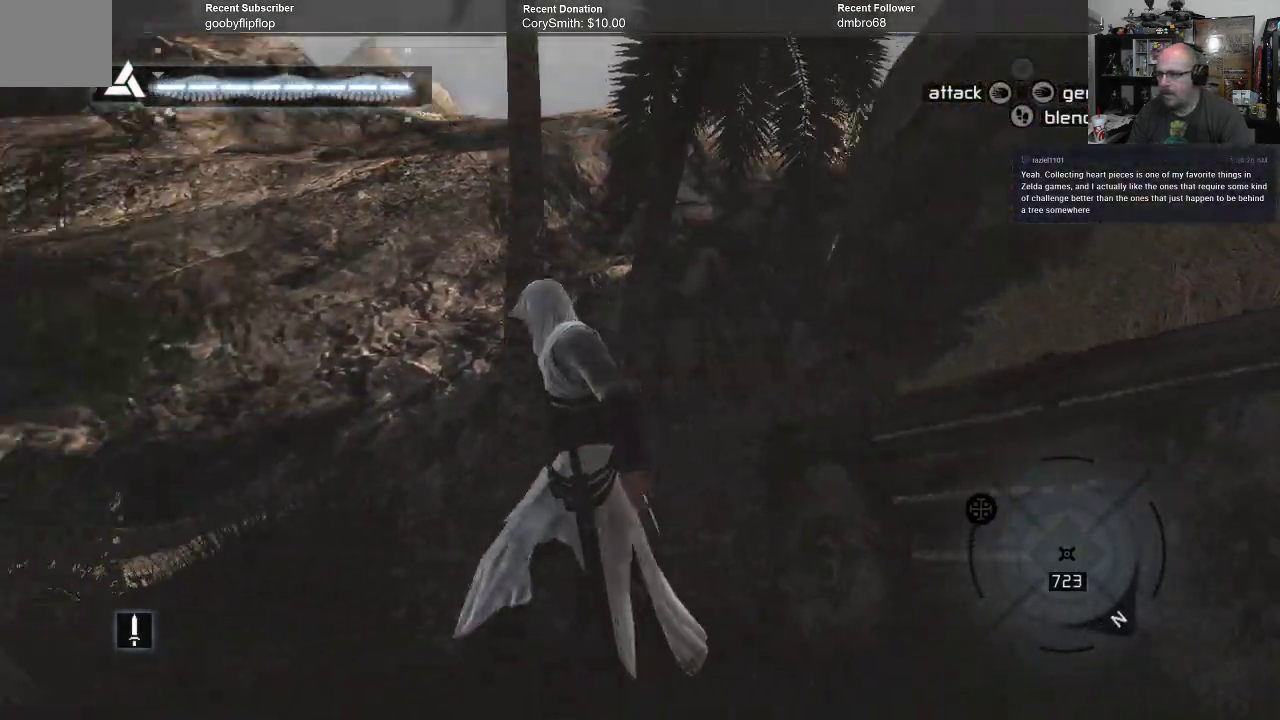
{"buttons": [], "left_stick": "up-left", "right_stick": "down-left", "events": [[33, "right_stick", "center"], [200, "right_stick", "down-left"]]}
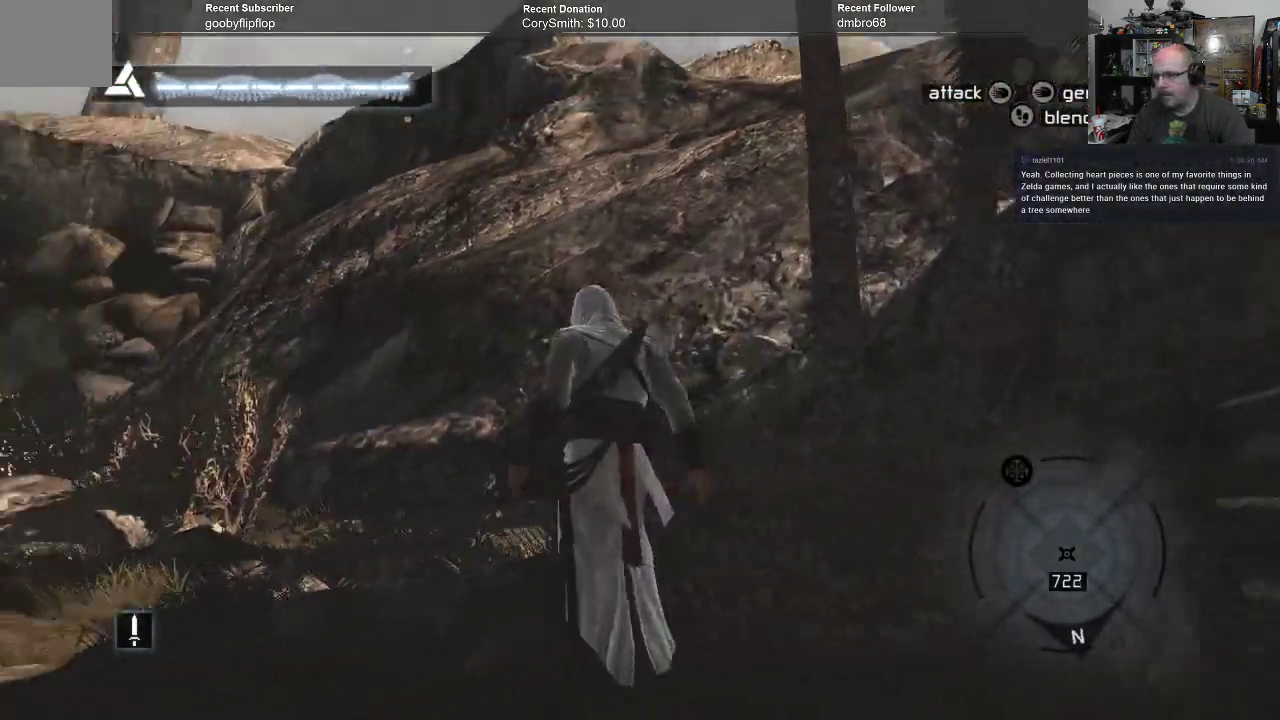
{"buttons": [], "left_stick": "center", "right_stick": "down-left", "events": [[100, "right_stick", "center"], [200, "left_stick", "center"], [233, "right_stick", "left"], [500, "right_stick", "down-left"]]}